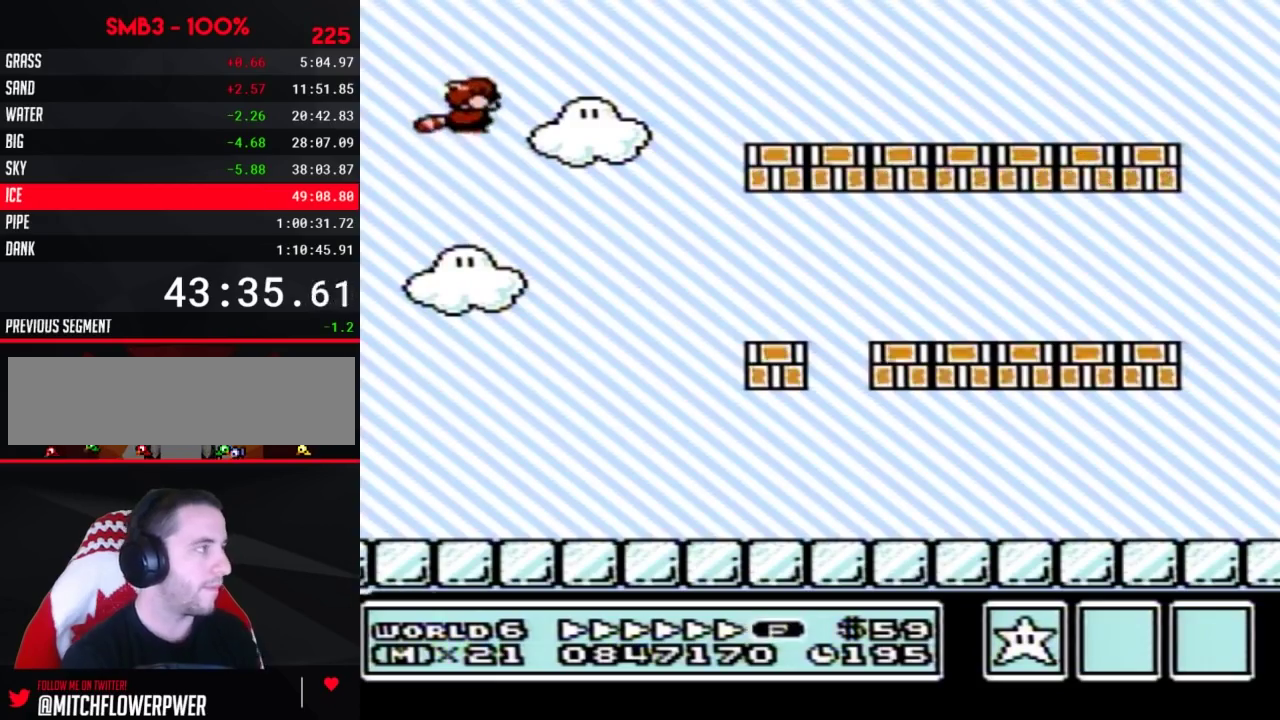
Gameplay with a controller (Nintendo layout); each line is a JSON object with the inputs held at the frame after it. "events" lists button and stick changes between this image and that frame as [ms after this image, input, new state], when the widget could be followed in between. Not read: L3 R3.
{"buttons": [], "events": []}
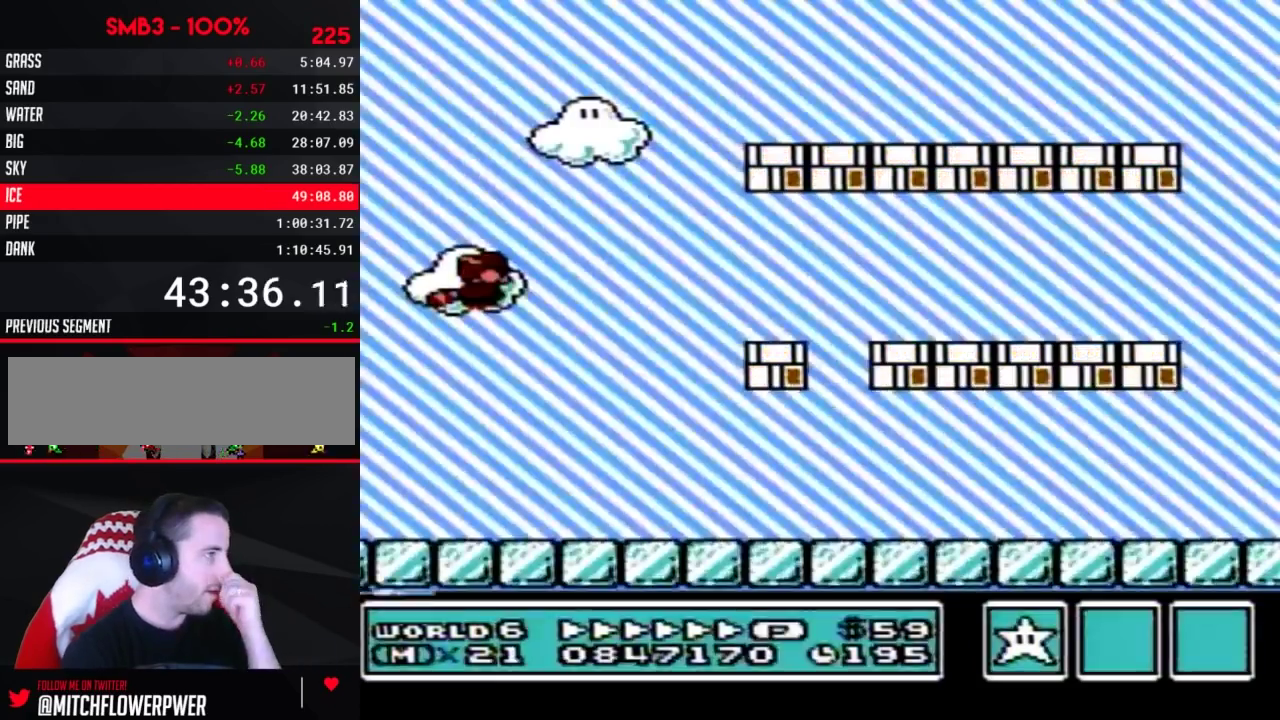
{"buttons": [], "events": []}
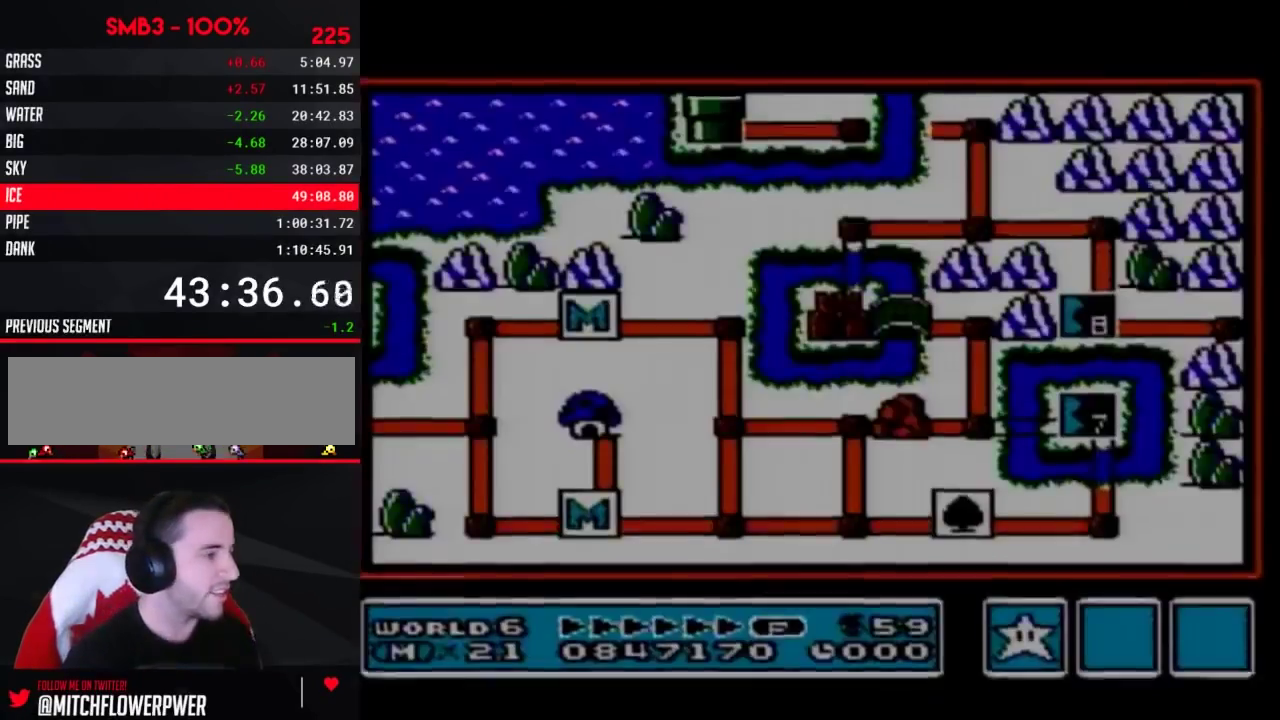
{"buttons": [], "events": []}
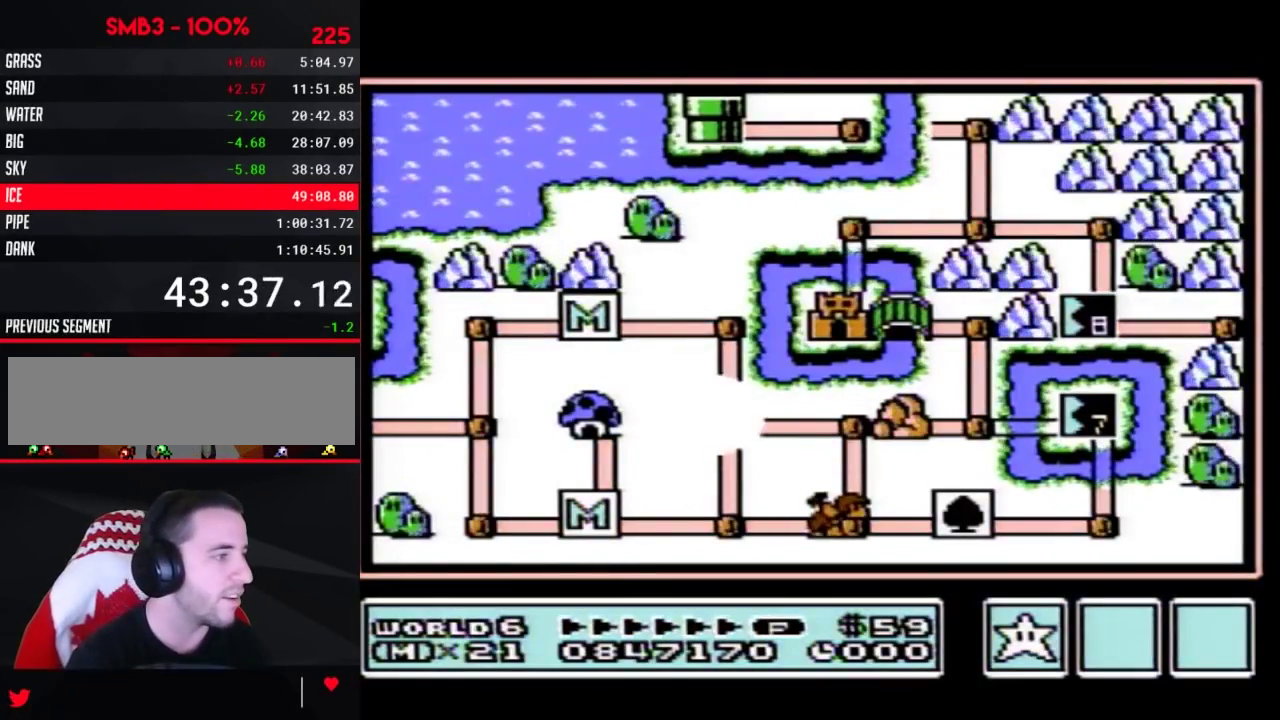
{"buttons": [], "events": []}
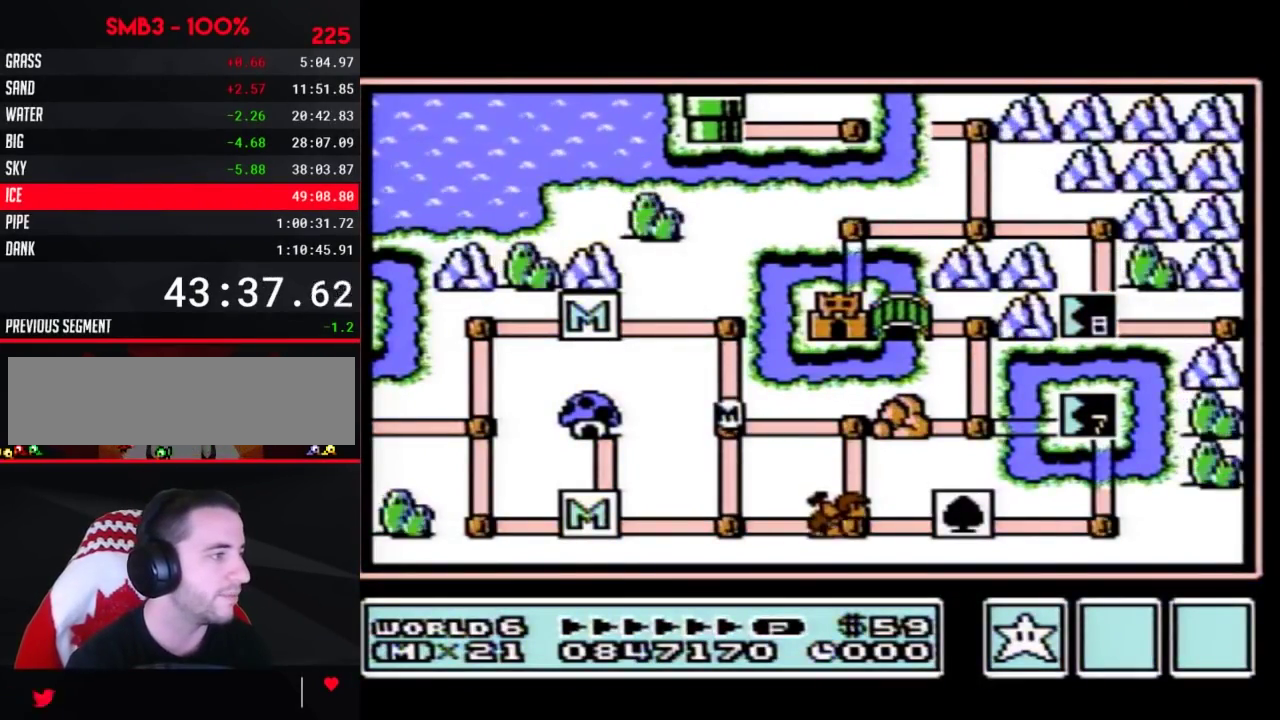
{"buttons": ["DPAD_RIGHT"], "events": [[500, "DPAD_RIGHT", "down"]]}
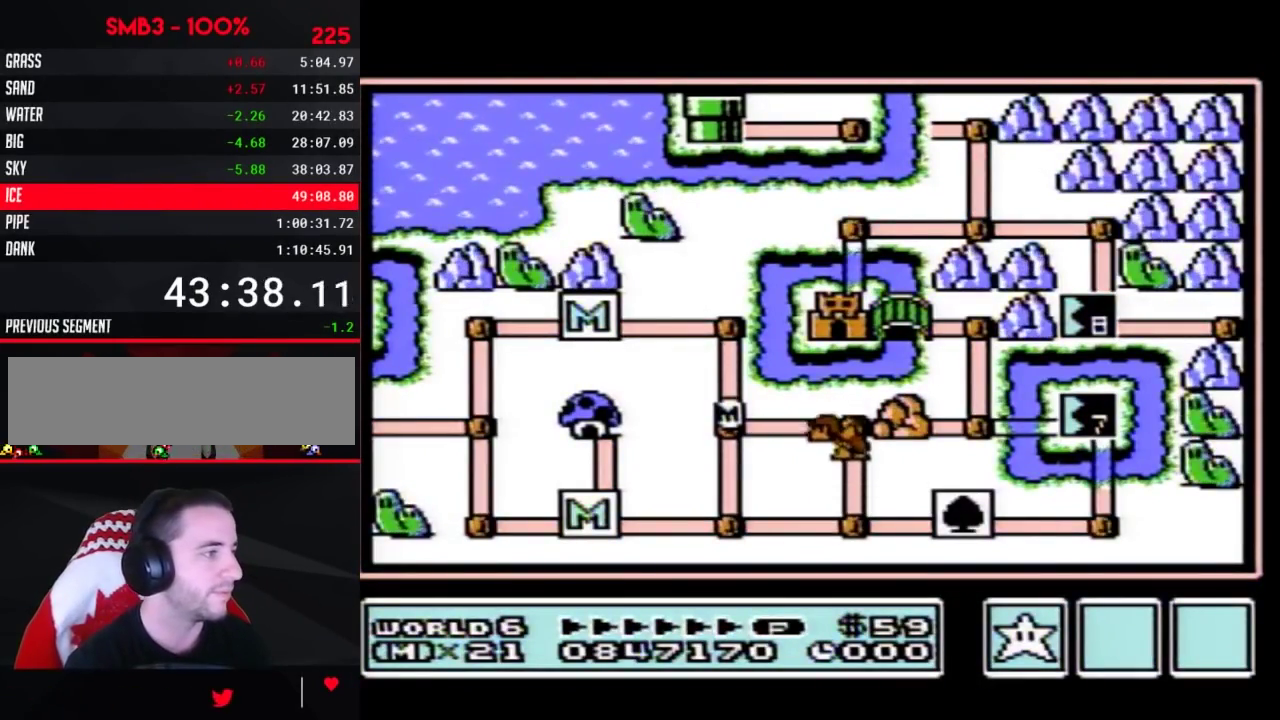
{"buttons": ["DPAD_RIGHT"], "events": []}
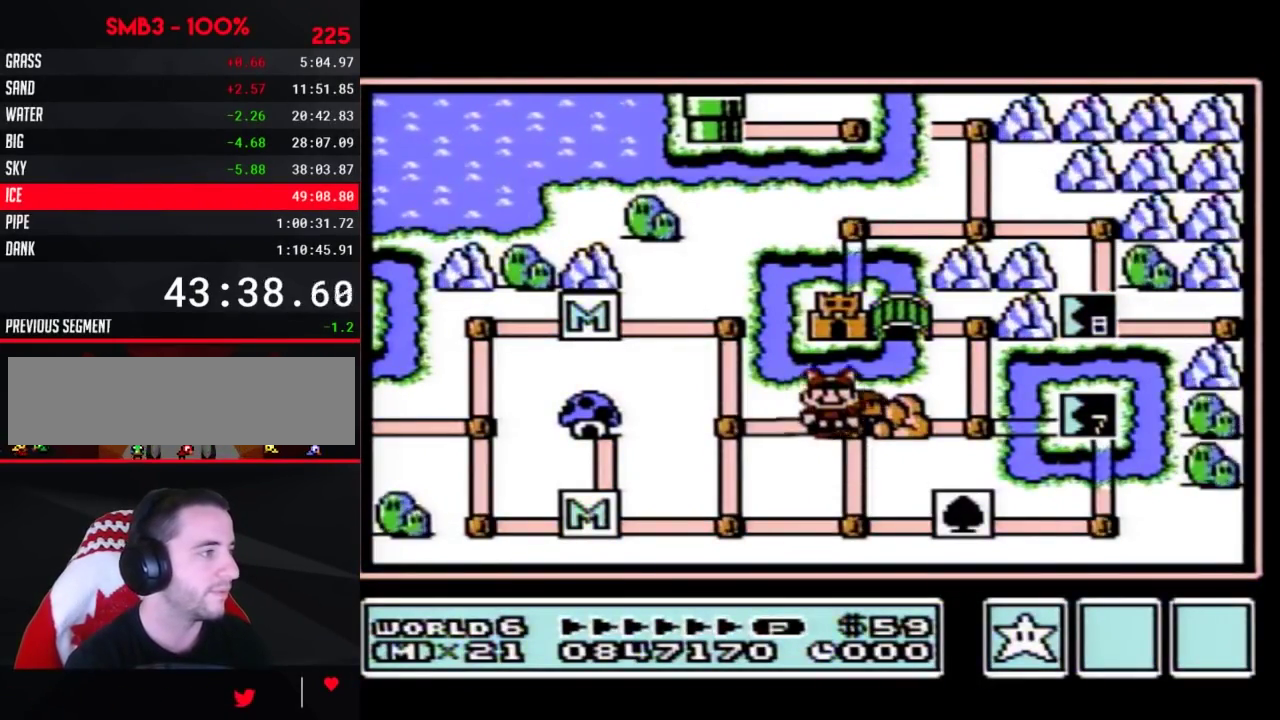
{"buttons": ["DPAD_RIGHT"], "events": []}
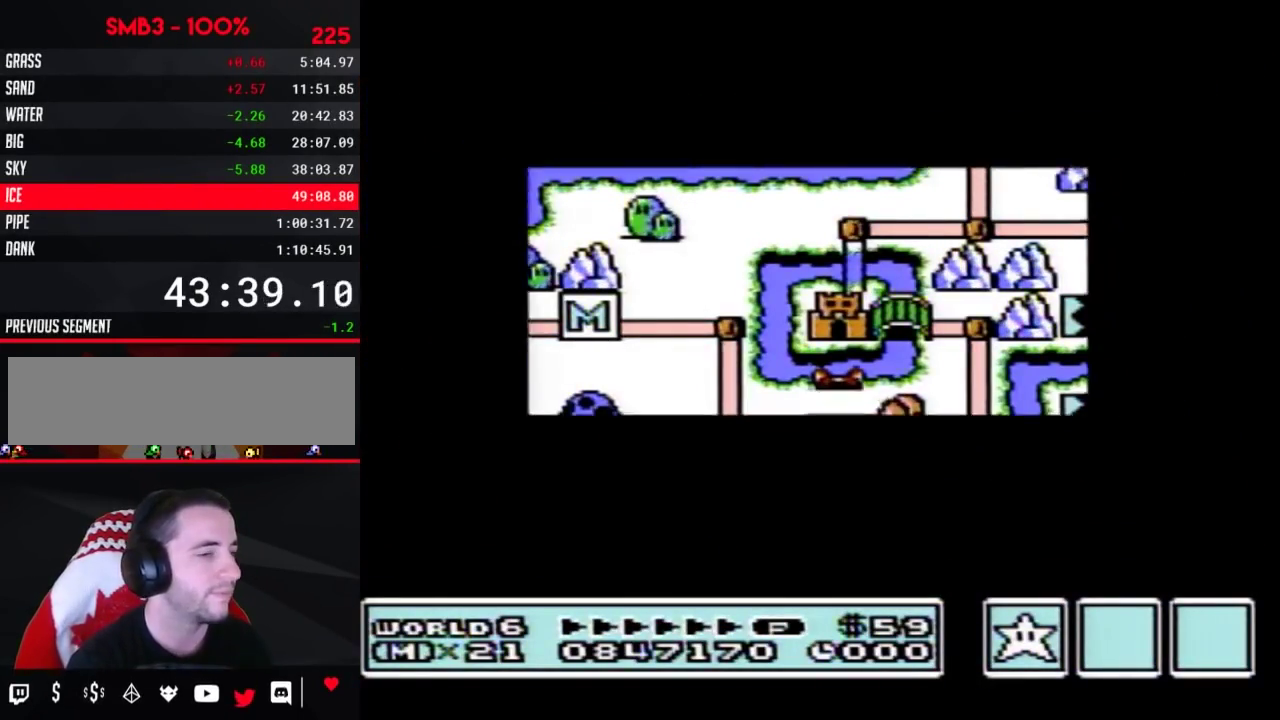
{"buttons": ["DPAD_RIGHT"], "events": []}
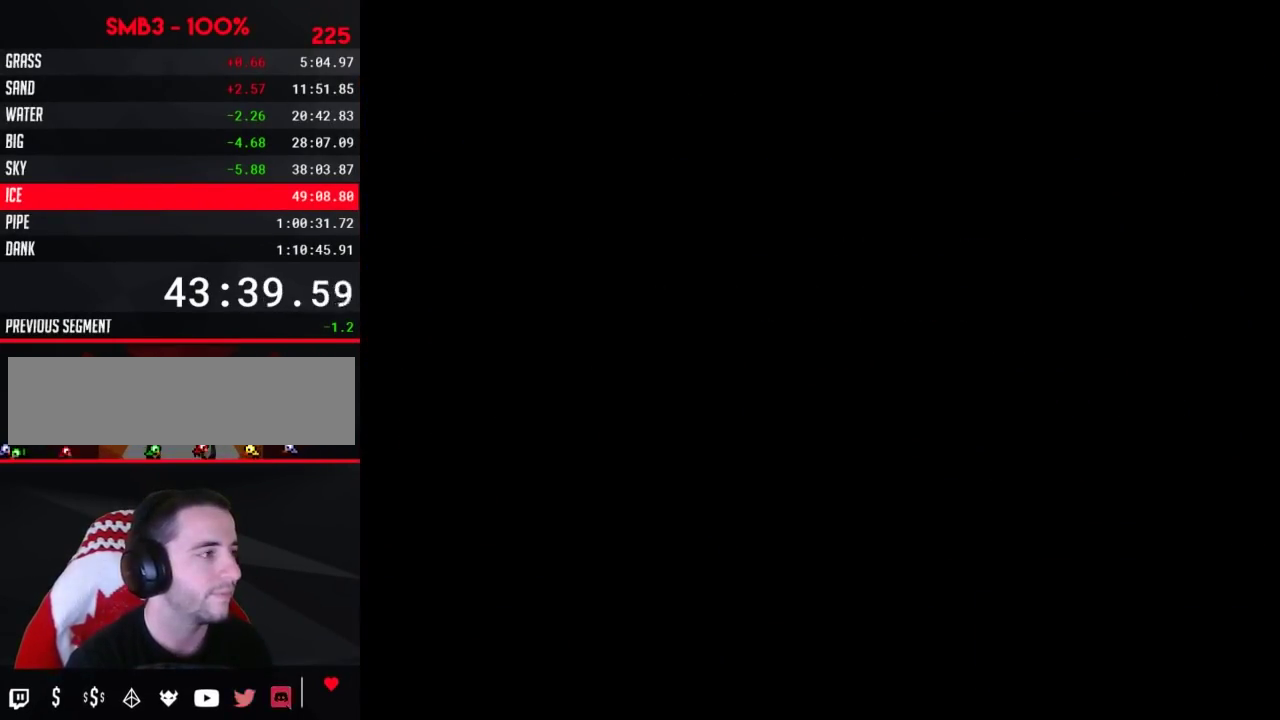
{"buttons": ["B", "DPAD_RIGHT"], "events": [[67, "B", "down"]]}
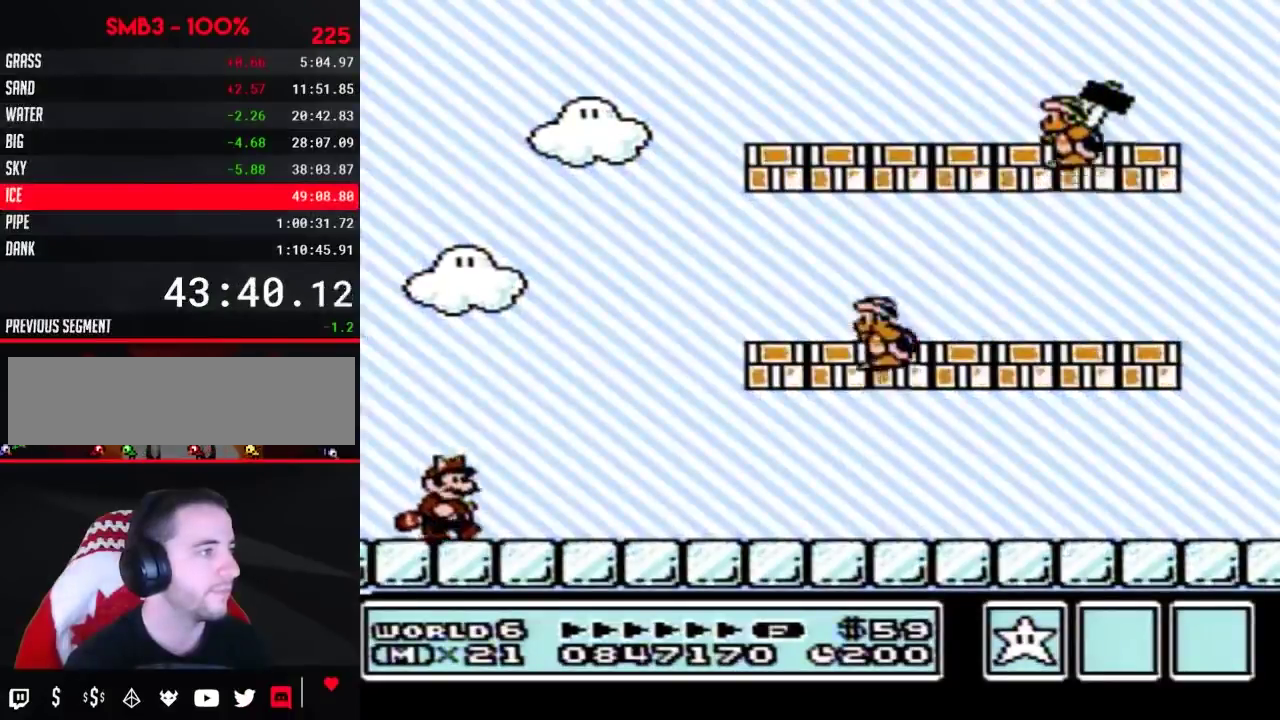
{"buttons": ["A", "B", "DPAD_RIGHT"], "events": [[283, "A", "down"]]}
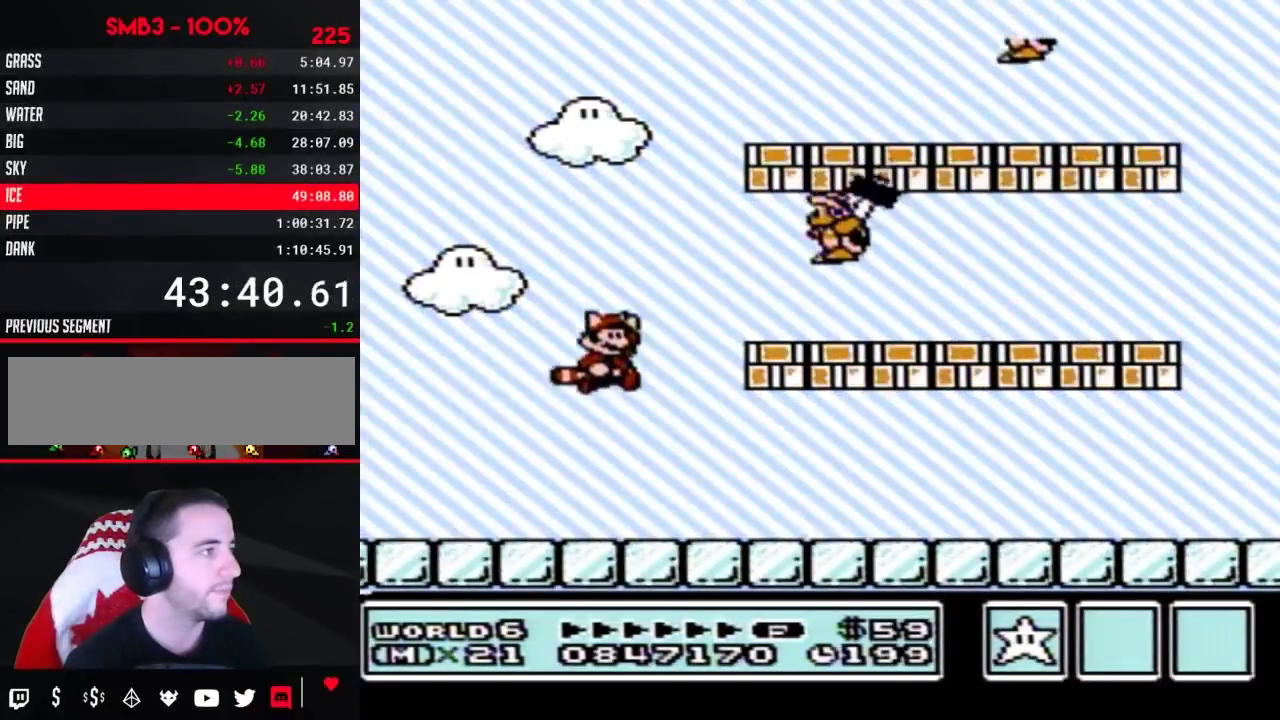
{"buttons": ["B", "DPAD_RIGHT"], "events": [[150, "A", "up"], [150, "B", "up"], [217, "B", "down"]]}
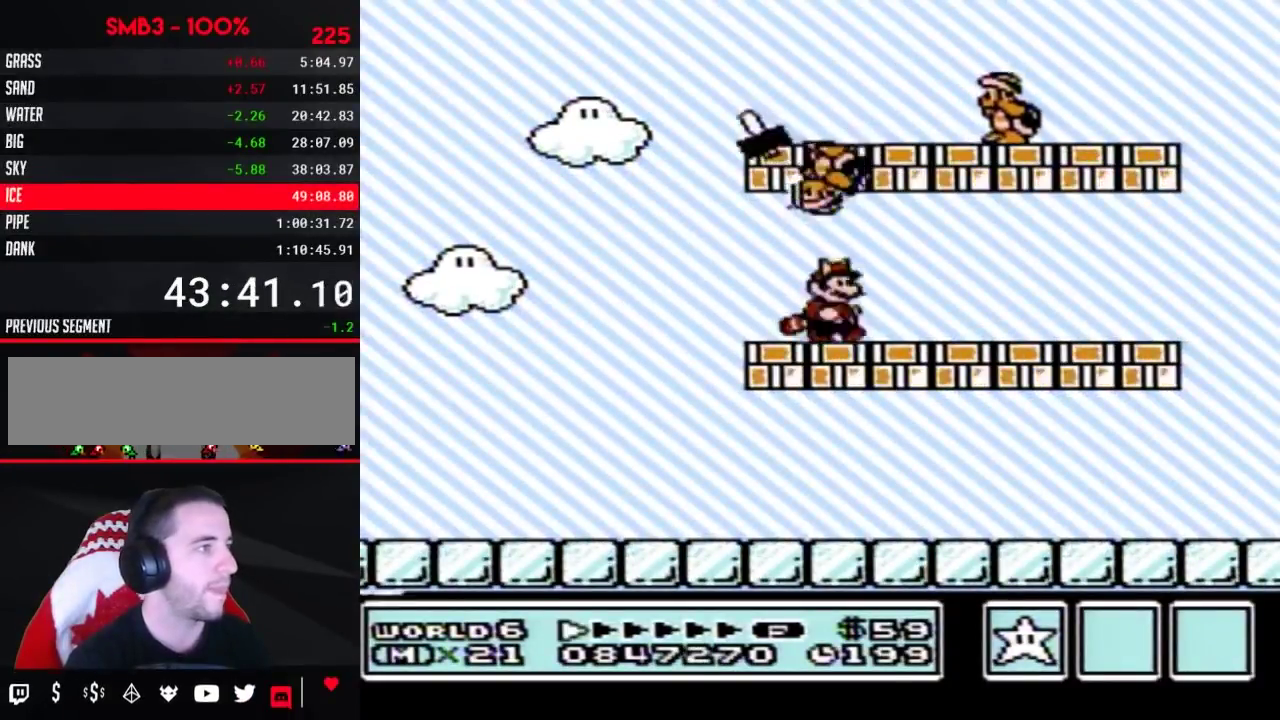
{"buttons": ["B", "DPAD_LEFT"], "events": [[250, "A", "down"], [350, "A", "up"], [350, "DPAD_RIGHT", "up"], [417, "DPAD_LEFT", "down"]]}
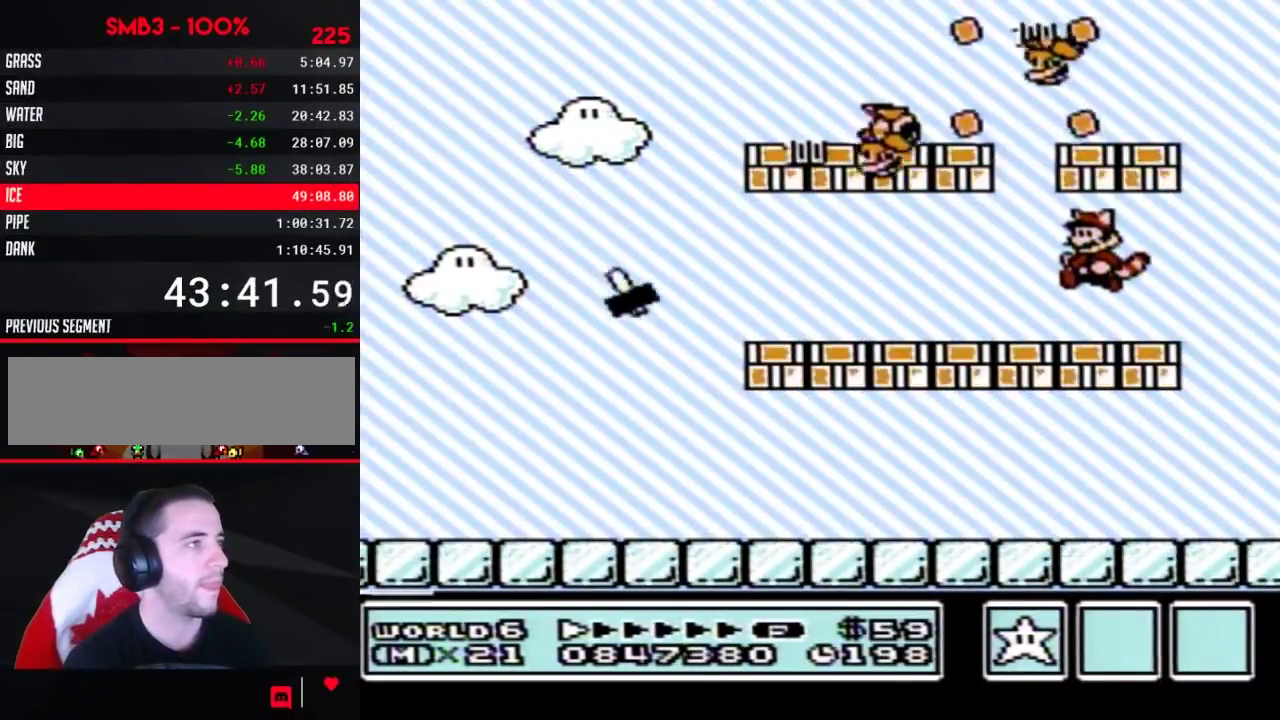
{"buttons": ["B"], "events": [[183, "DPAD_LEFT", "up"], [383, "DPAD_RIGHT", "down"], [467, "DPAD_RIGHT", "up"]]}
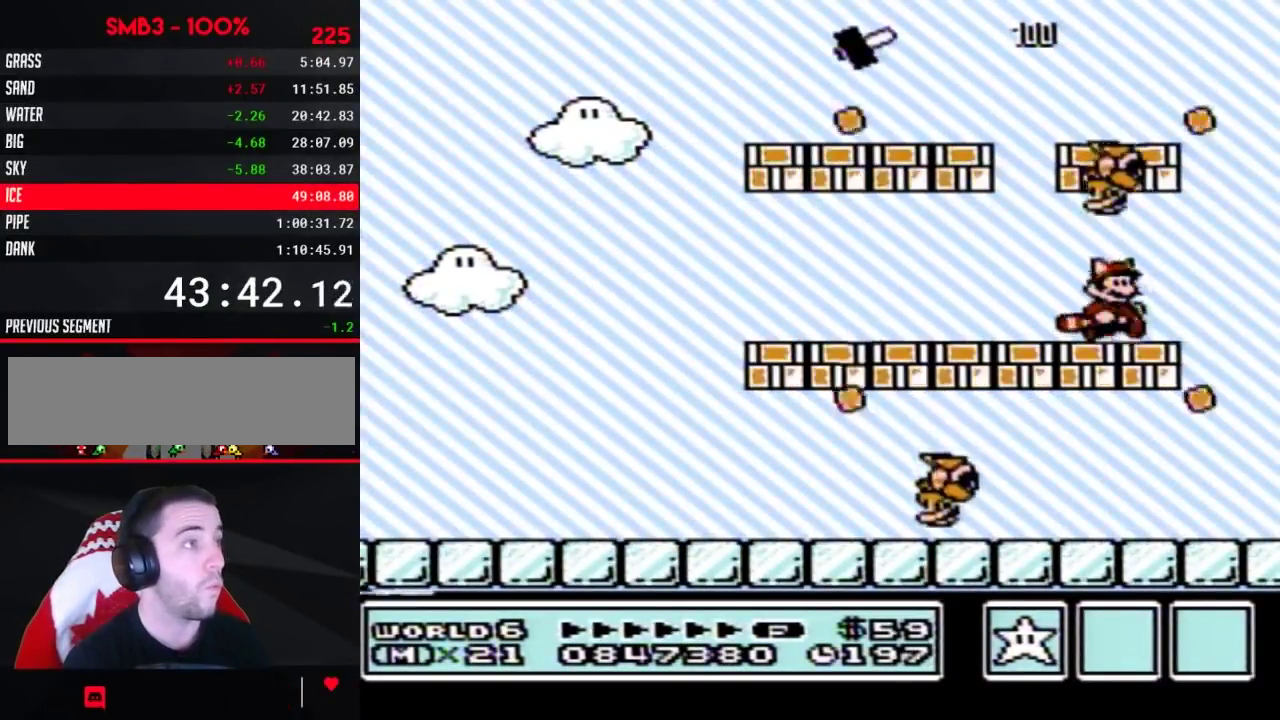
{"buttons": ["B", "DPAD_LEFT"], "events": [[317, "DPAD_LEFT", "down"]]}
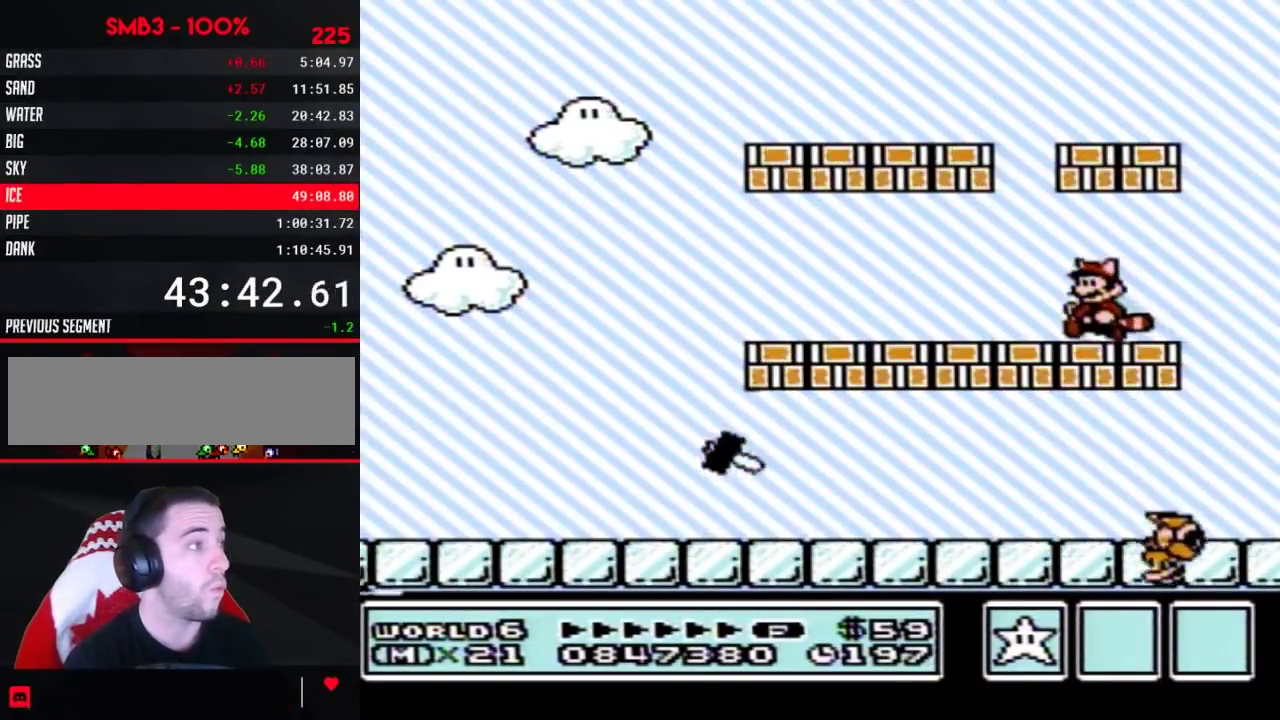
{"buttons": ["B", "DPAD_LEFT"], "events": []}
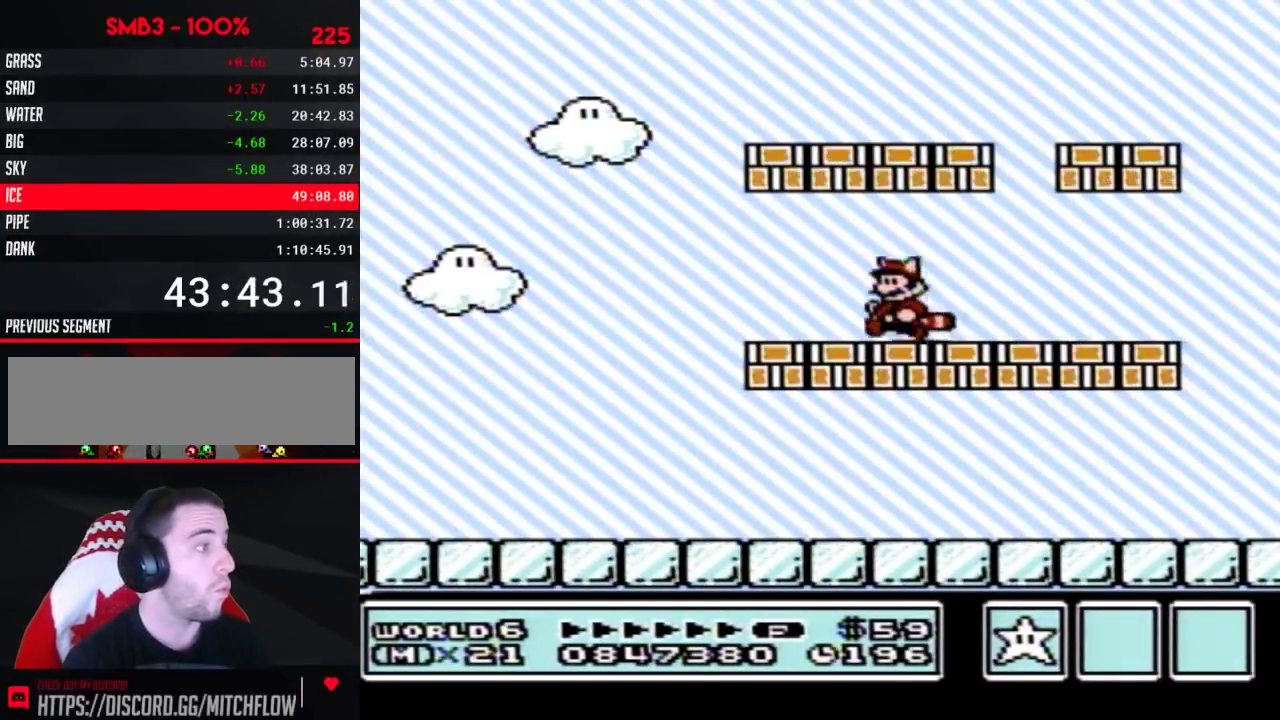
{"buttons": ["DPAD_LEFT"], "events": [[433, "B", "up"]]}
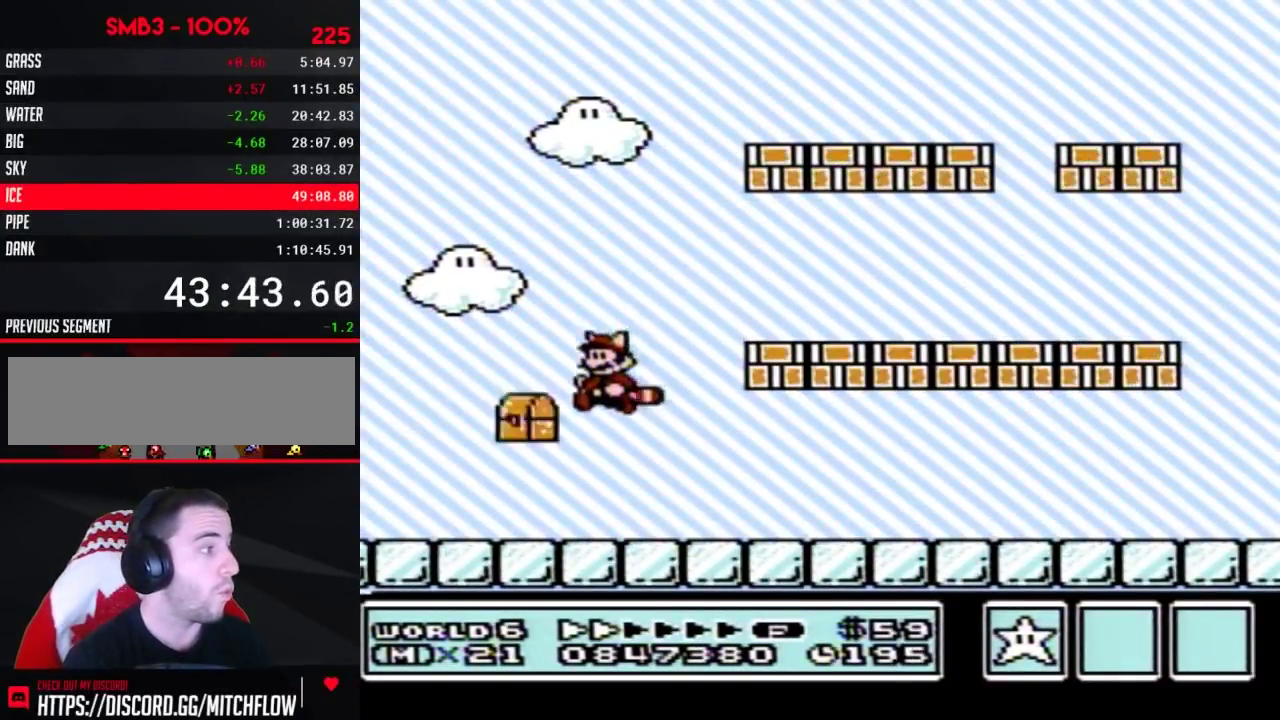
{"buttons": ["DPAD_RIGHT"], "events": [[33, "B", "down"], [100, "DPAD_LEFT", "up"], [250, "DPAD_DOWN", "down"], [283, "A", "down"], [350, "DPAD_DOWN", "up"], [433, "DPAD_RIGHT", "down"], [500, "A", "up"], [500, "B", "up"]]}
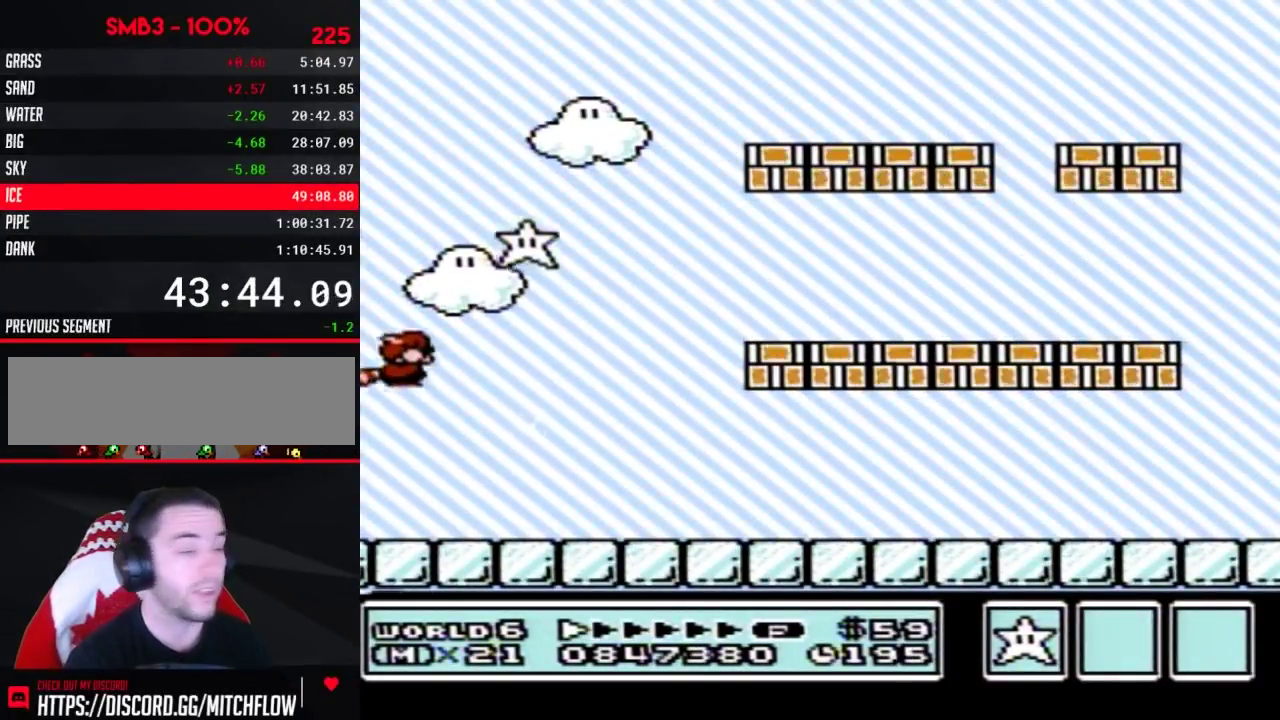
{"buttons": ["B", "DPAD_RIGHT"], "events": [[100, "B", "down"]]}
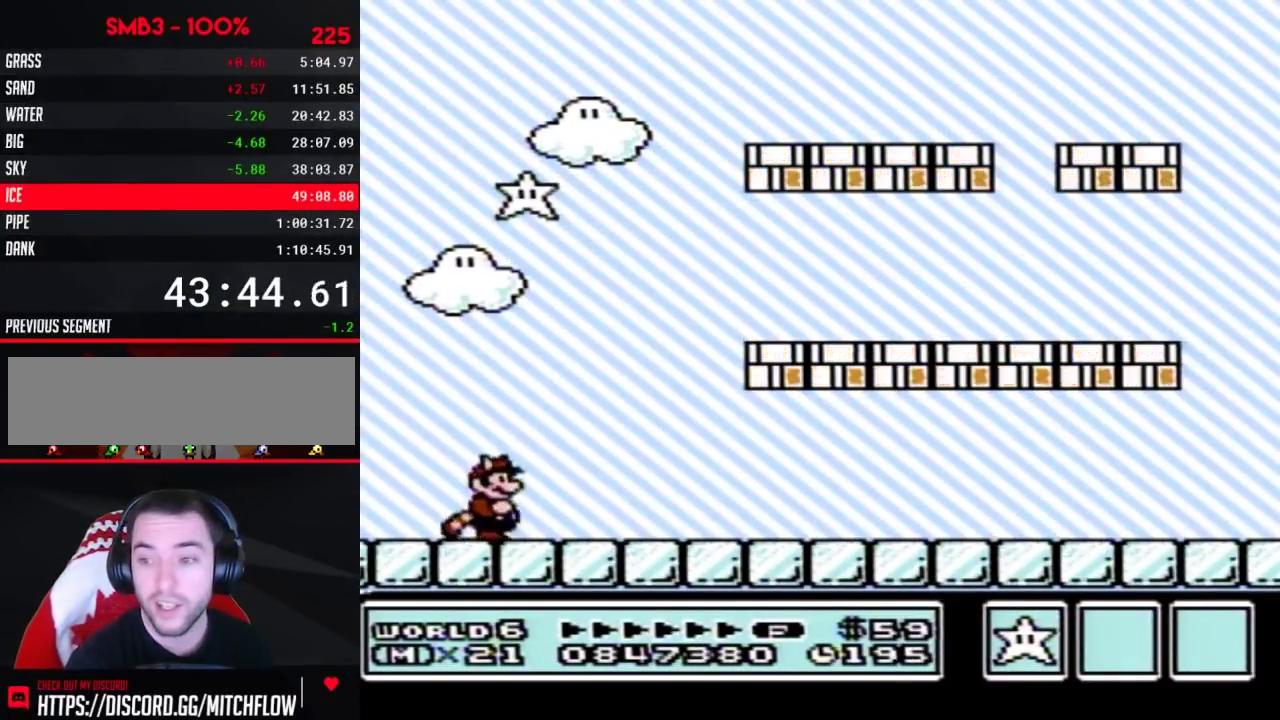
{"buttons": ["B", "DPAD_RIGHT"], "events": []}
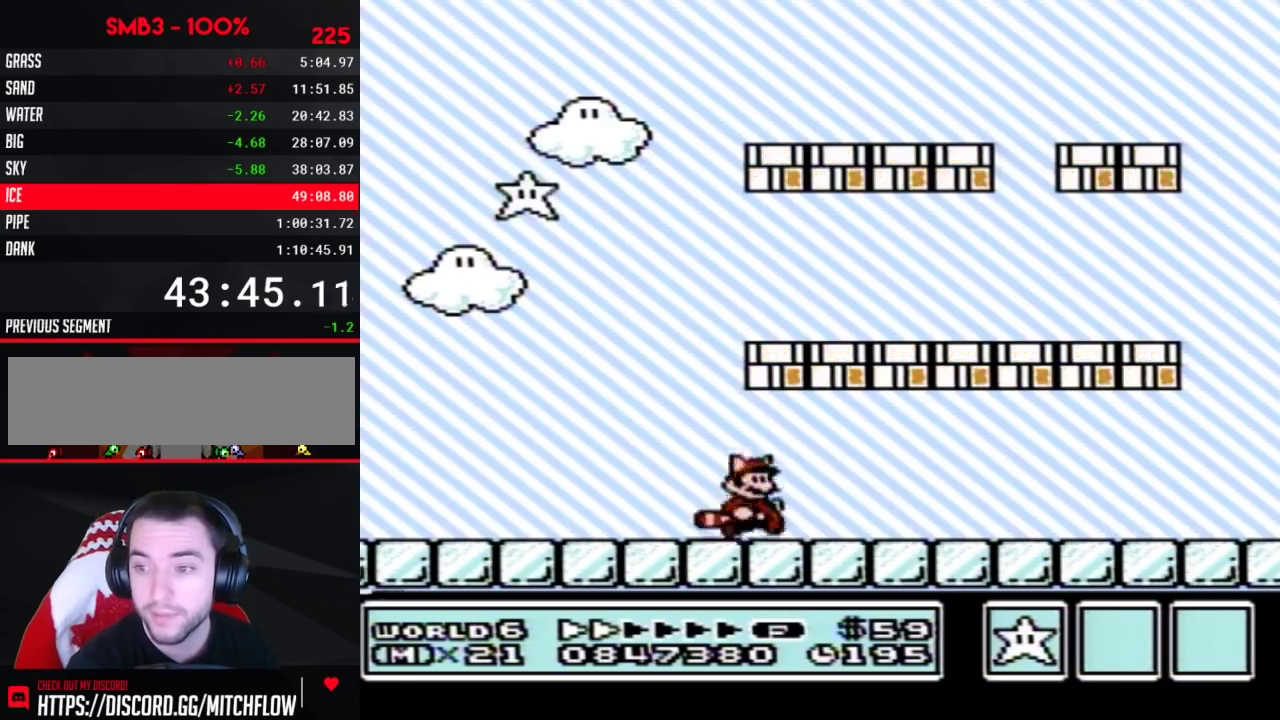
{"buttons": ["B", "DPAD_RIGHT"], "events": []}
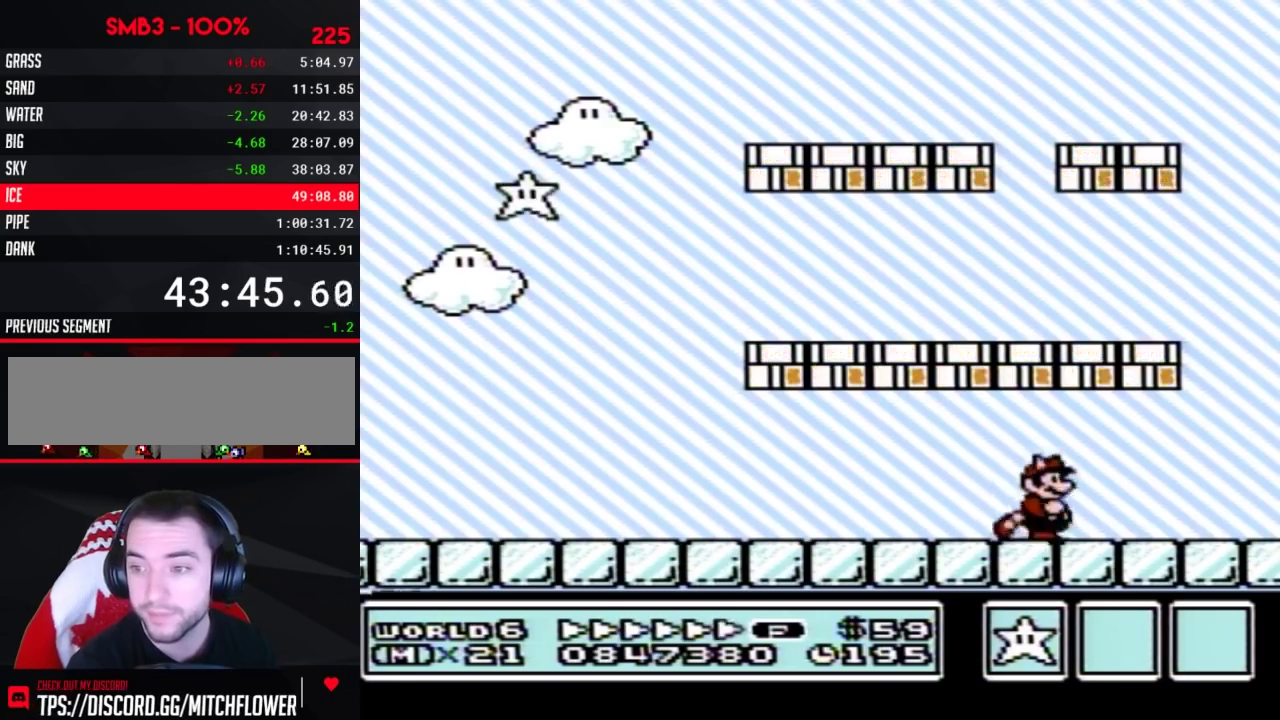
{"buttons": ["B"], "events": [[150, "B", "up"], [233, "A", "down"], [233, "B", "down"], [233, "DPAD_DOWN", "down"], [233, "DPAD_RIGHT", "up"], [383, "DPAD_DOWN", "up"], [500, "A", "up"]]}
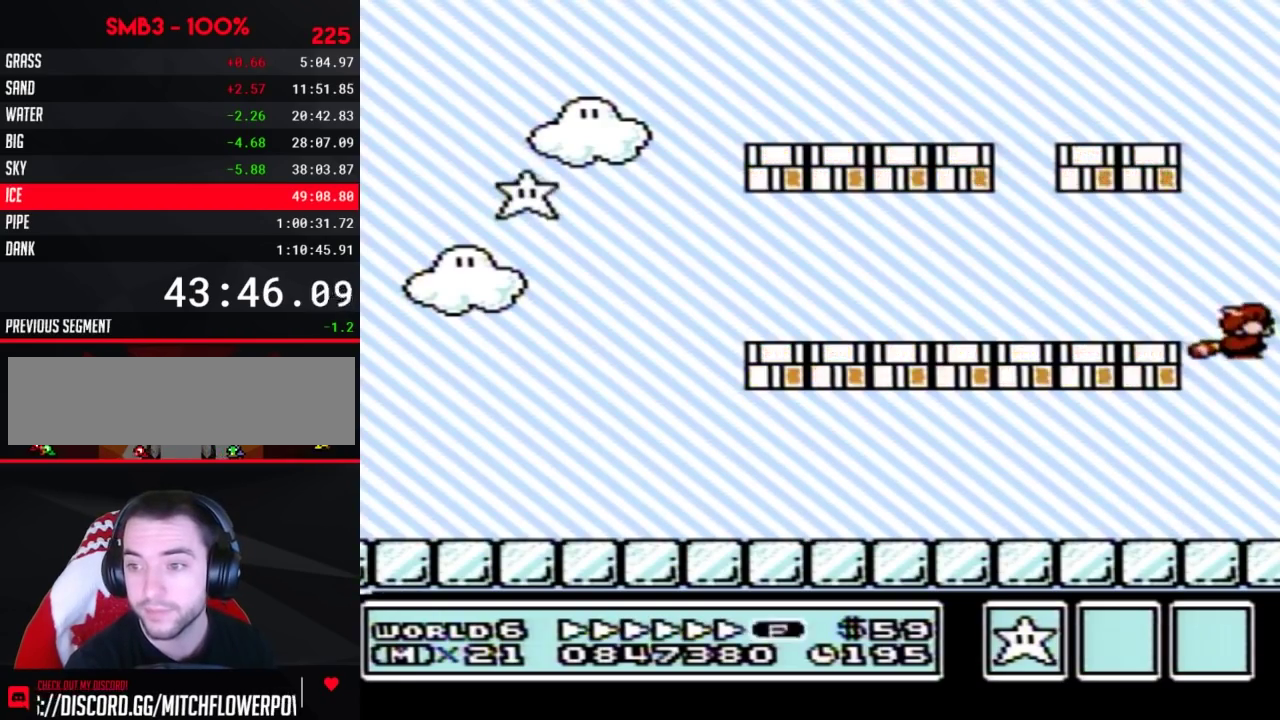
{"buttons": ["A", "B", "DPAD_DOWN"], "events": [[133, "A", "down"], [133, "DPAD_DOWN", "down"], [283, "A", "up"], [283, "B", "up"], [283, "DPAD_DOWN", "up"], [433, "B", "down"], [467, "A", "down"], [500, "DPAD_DOWN", "down"]]}
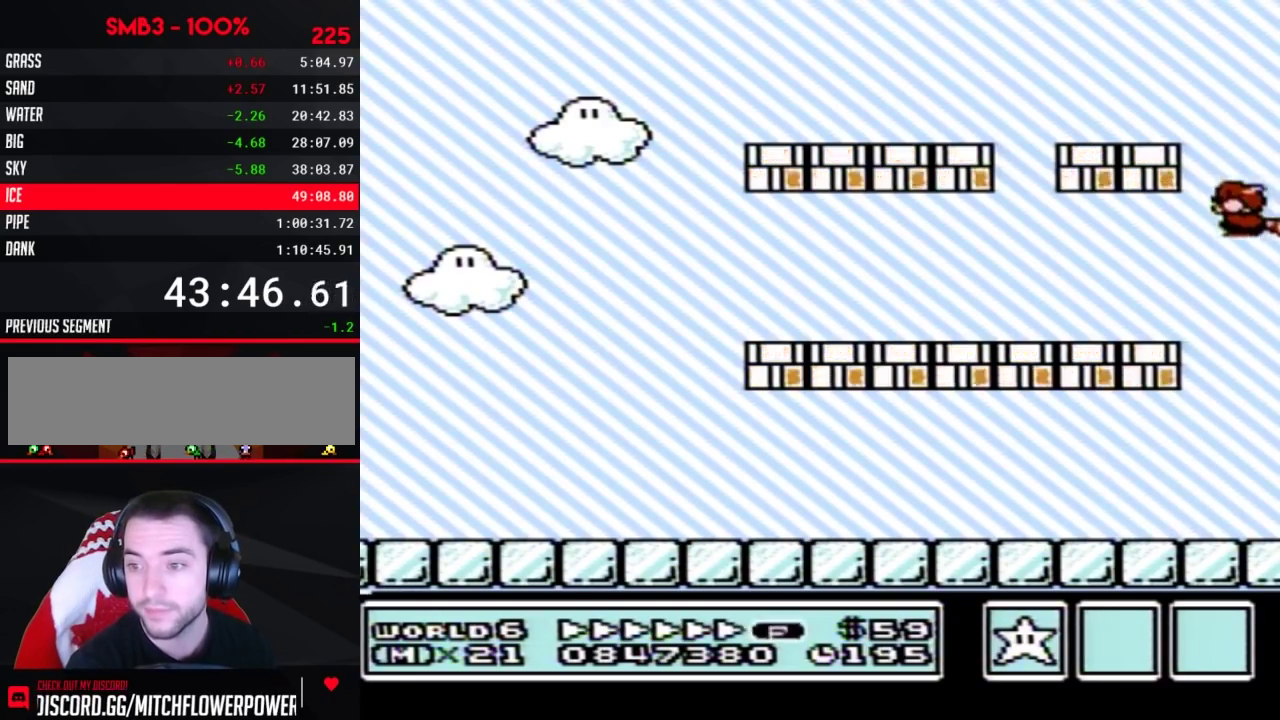
{"buttons": [], "events": [[133, "B", "up"], [133, "DPAD_DOWN", "up"], [167, "A", "up"], [317, "B", "down"], [350, "A", "down"], [350, "DPAD_DOWN", "down"], [400, "B", "up"], [433, "A", "up"], [433, "DPAD_DOWN", "up"]]}